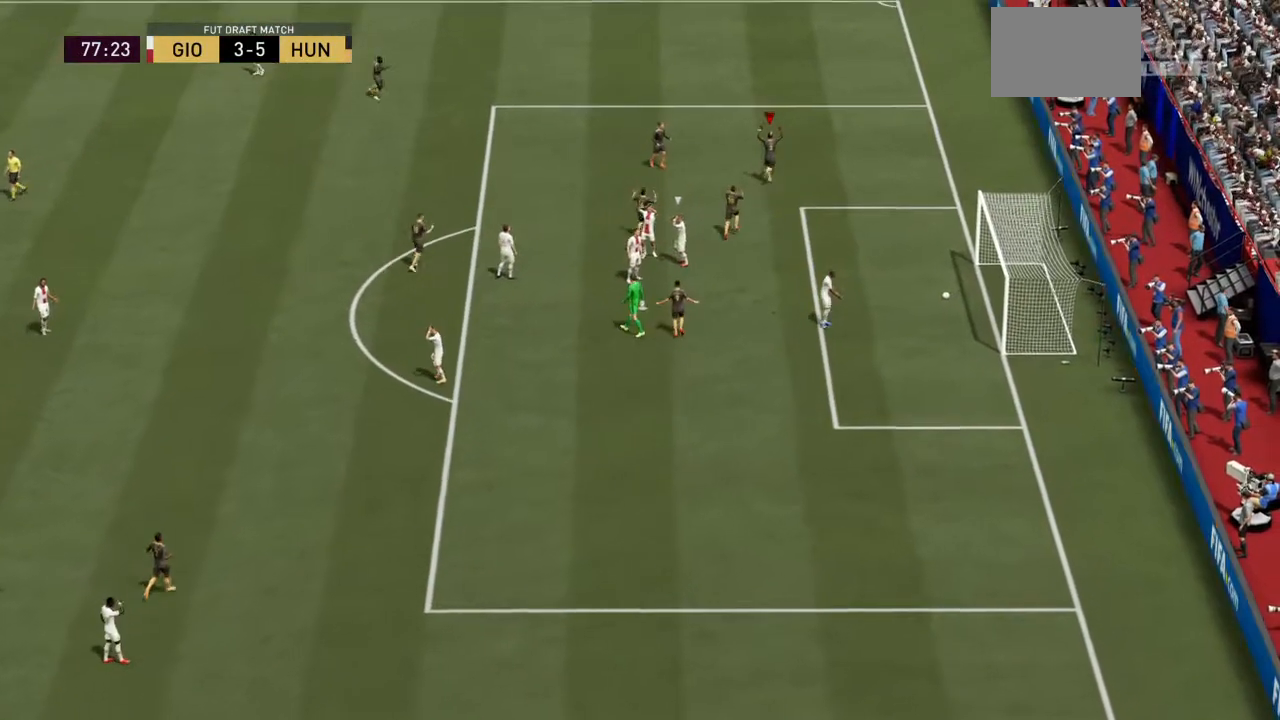
Gameplay with a controller (PlayStation layout); each line is a JSON object with the inputs held at the frame after it. "events" lists button and stick changes between this image and that frame as [ms after this image, input, new state], when the widget could be followed in between. Not read: L3 R3.
{"buttons": [], "left_stick": "center", "right_stick": "center", "events": [[33, "R1", "down"], [167, "R1", "up"], [234, "left_stick", "center"]]}
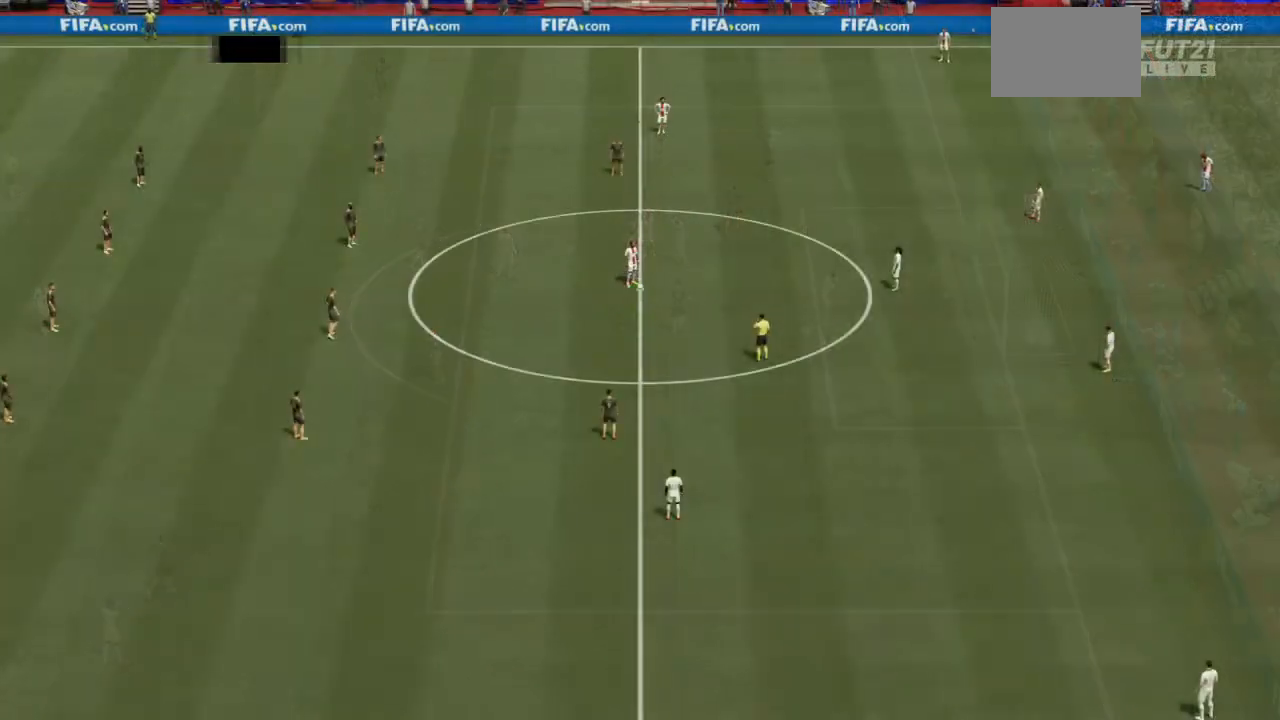
{"buttons": [], "left_stick": "center", "right_stick": "center", "events": []}
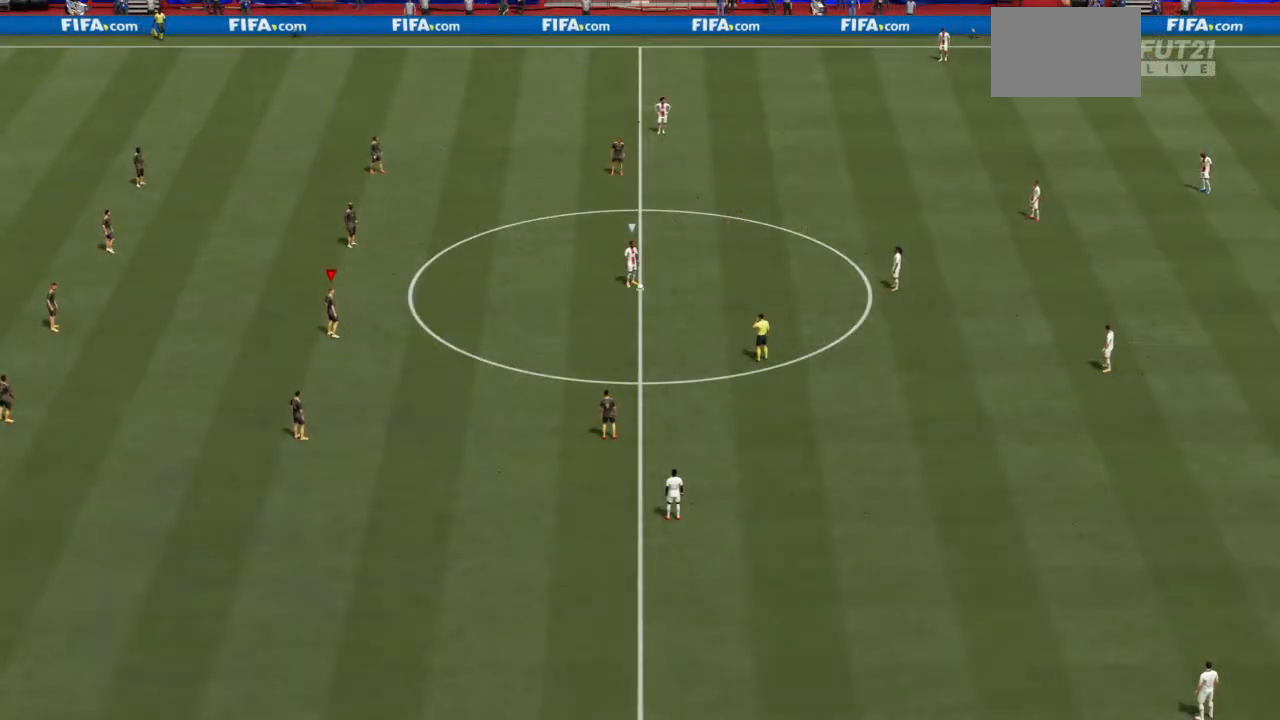
{"buttons": ["R2"], "left_stick": "right", "right_stick": "center", "events": [[67, "left_stick", "down-right"], [167, "R2", "down"], [367, "left_stick", "right"]]}
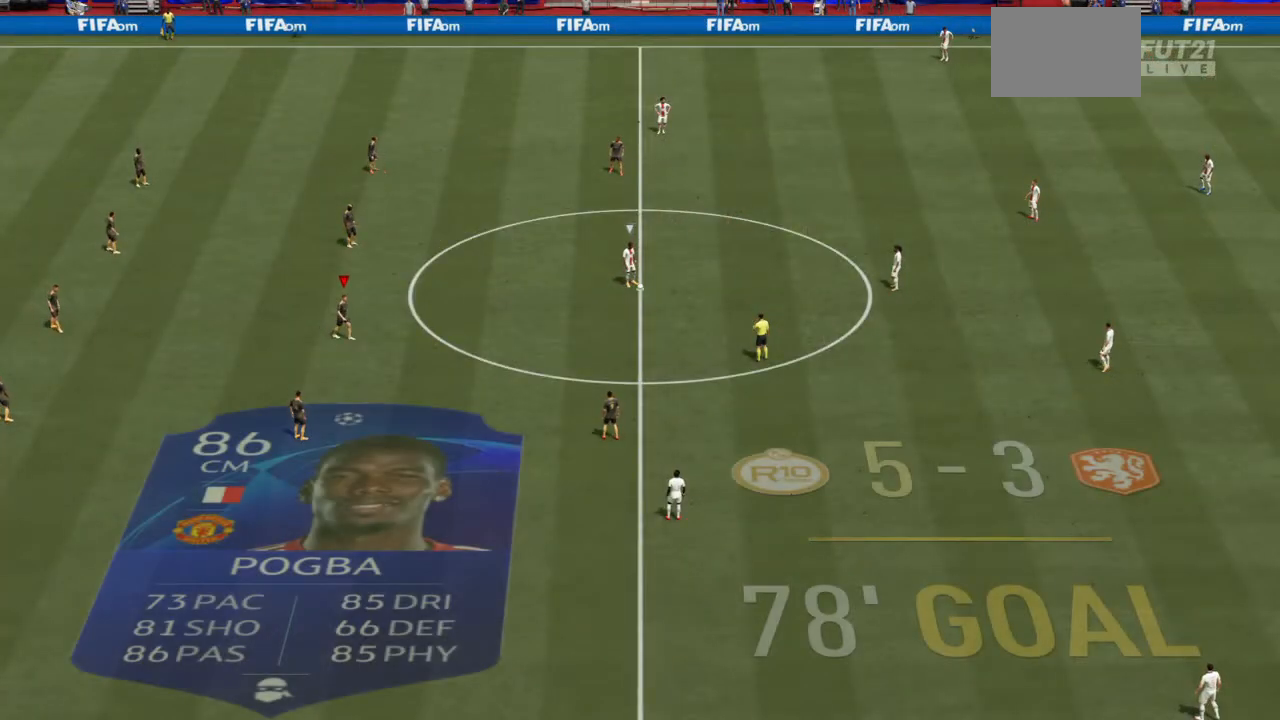
{"buttons": ["R2"], "left_stick": "up-right", "right_stick": "center", "events": [[100, "left_stick", "up-right"]]}
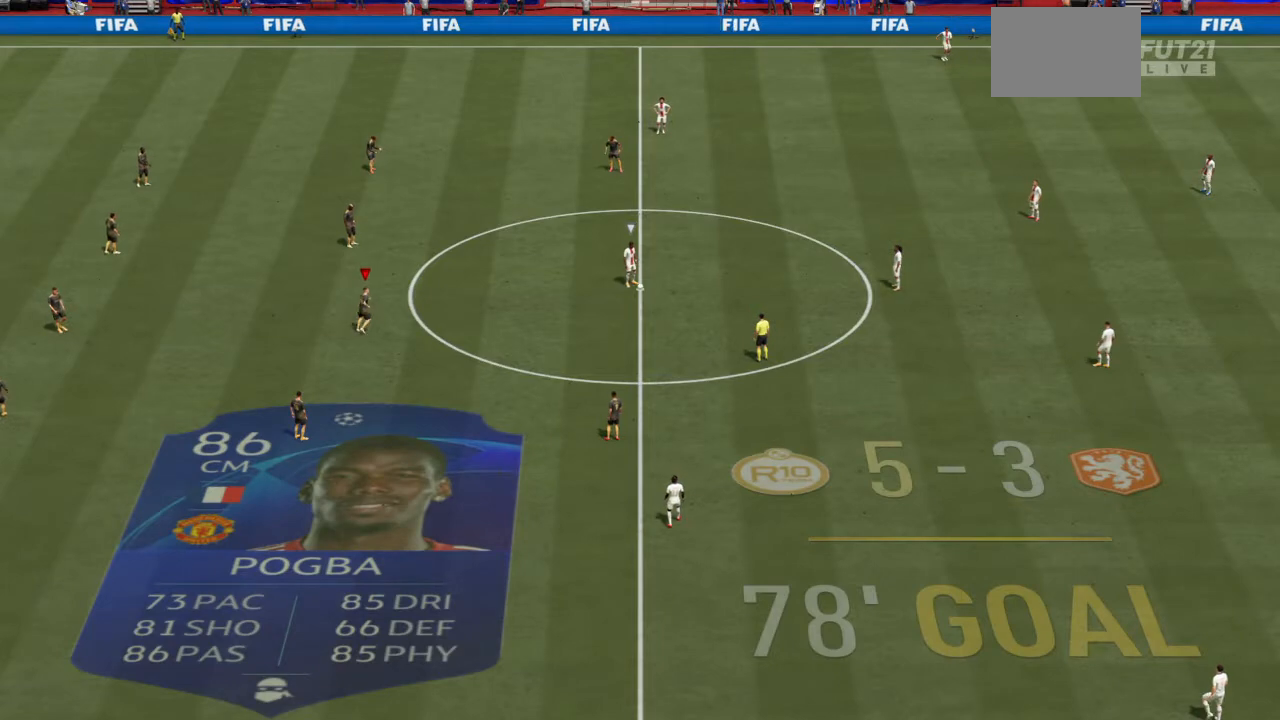
{"buttons": [], "left_stick": "center", "right_stick": "center", "events": [[400, "R2", "up"], [467, "left_stick", "center"]]}